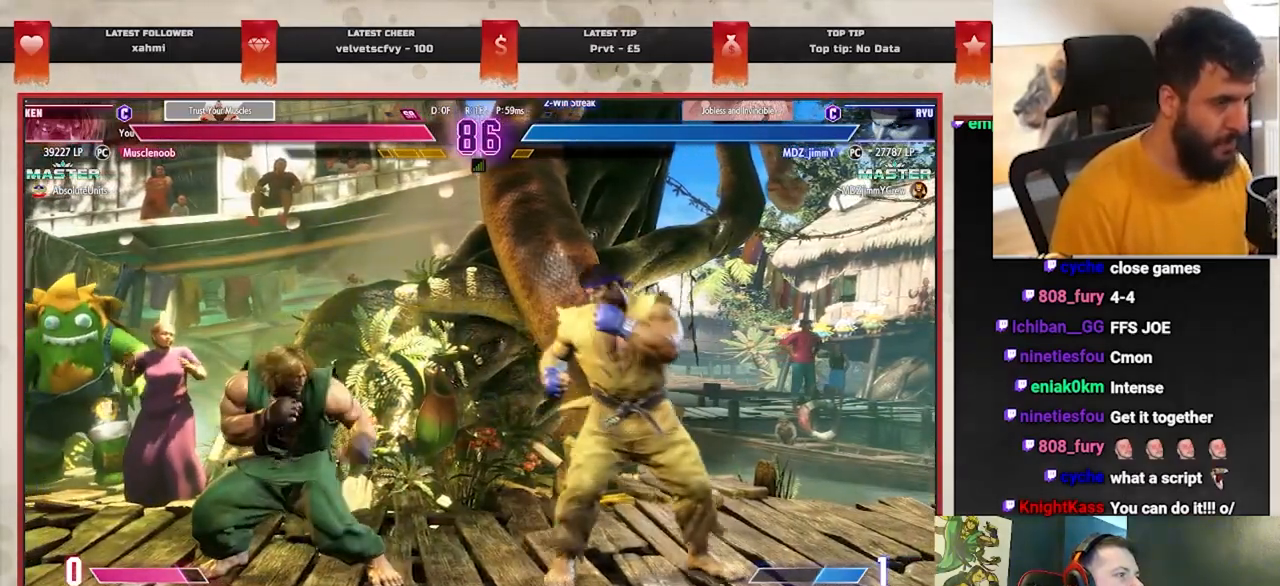
Gameplay with a controller (PlayStation layout); each line is a JSON object with the inputs held at the frame after it. "events" lists button and stick changes between this image and that frame as [ms after this image, input, new state], when the widget could be followed in between. Not read: right_stick.
{"buttons": [], "left_stick": "down-left", "events": []}
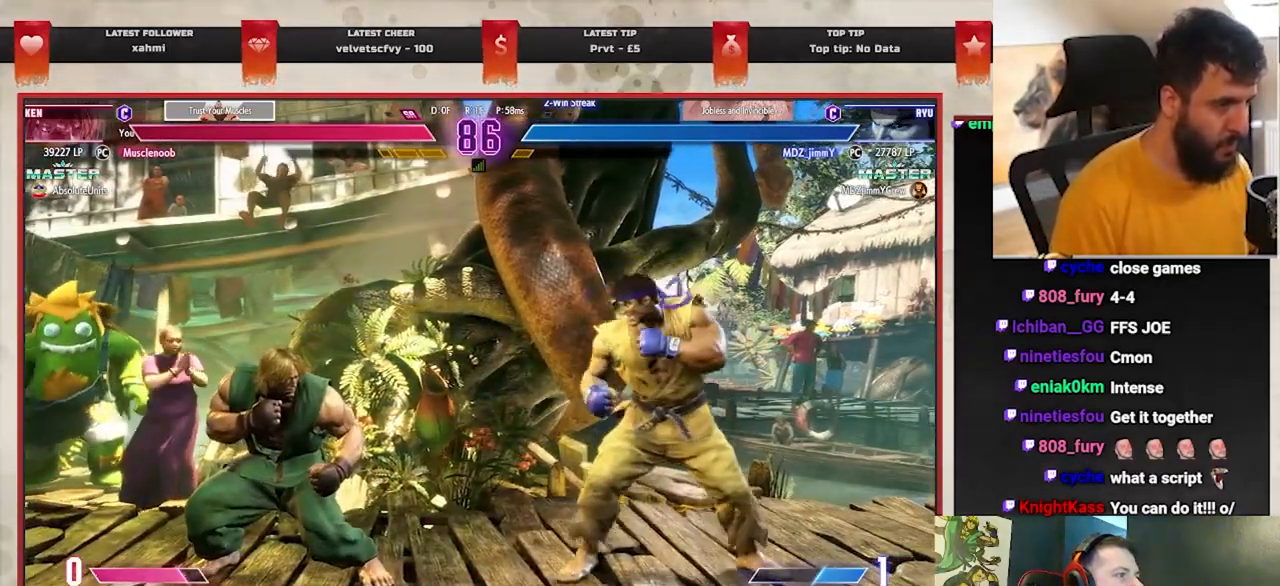
{"buttons": [], "left_stick": "right", "events": [[217, "left_stick", "right"], [283, "CIRCLE", "down"], [383, "CIRCLE", "up"]]}
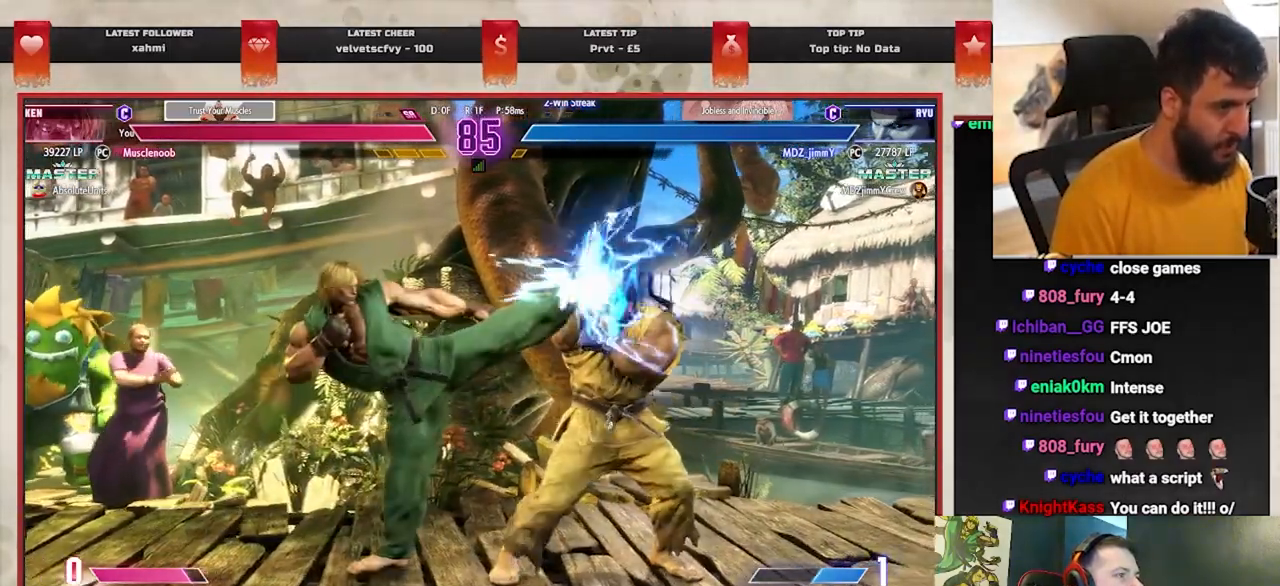
{"buttons": [], "left_stick": "down-left", "events": [[133, "left_stick", "center"], [183, "left_stick", "down-left"]]}
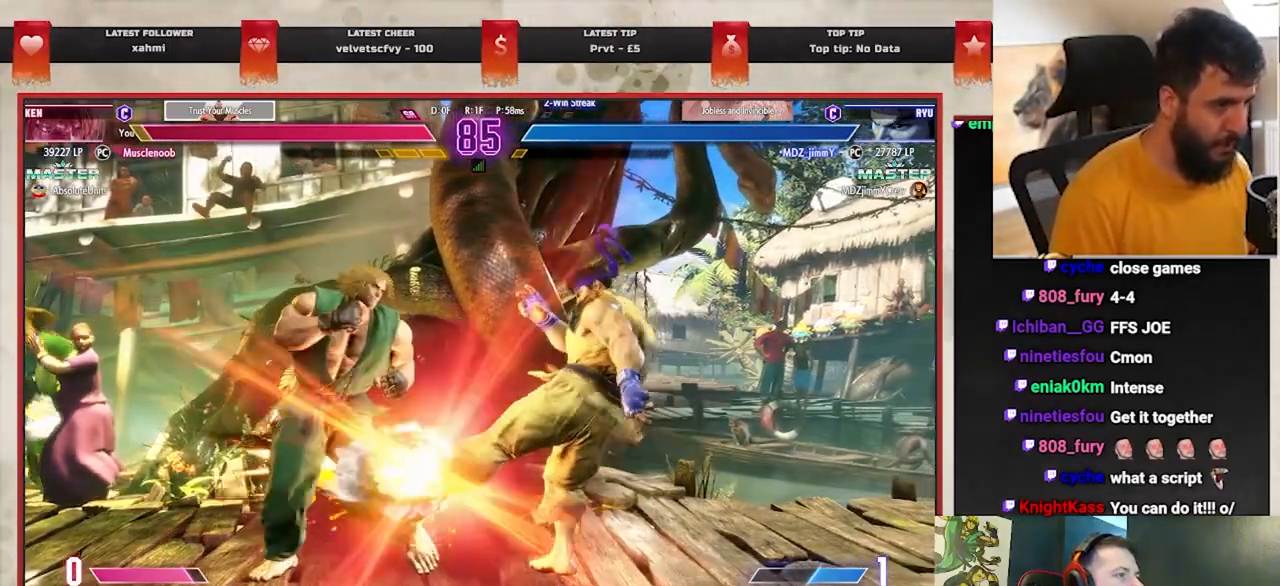
{"buttons": [], "left_stick": "down-left", "events": []}
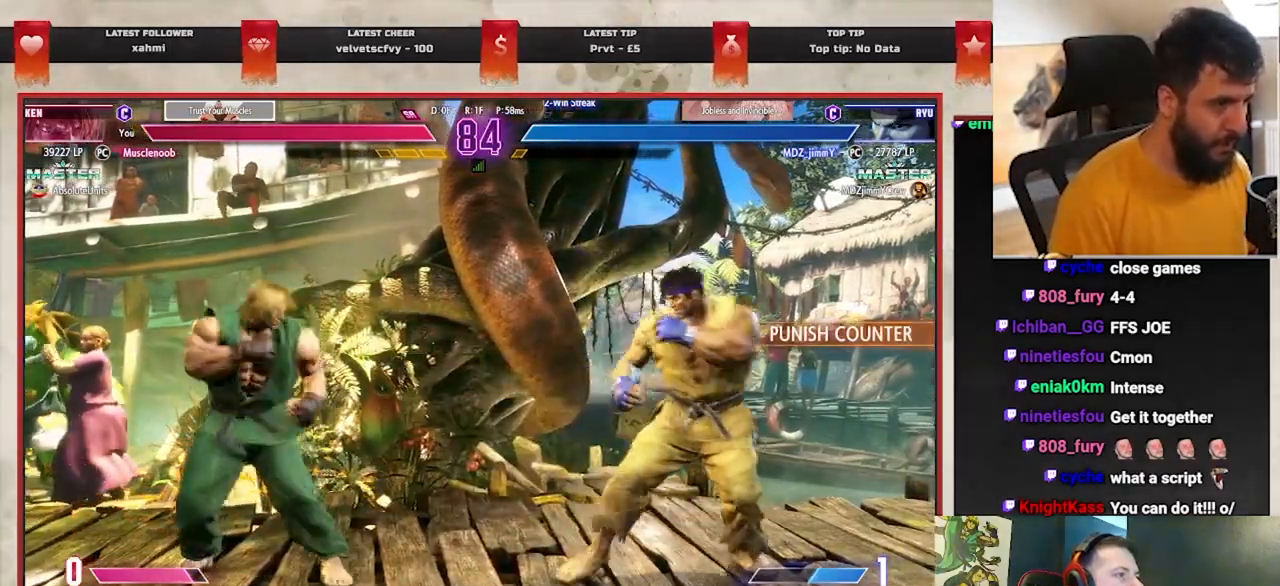
{"buttons": [], "left_stick": "center", "events": [[183, "left_stick", "up-right"], [383, "left_stick", "center"]]}
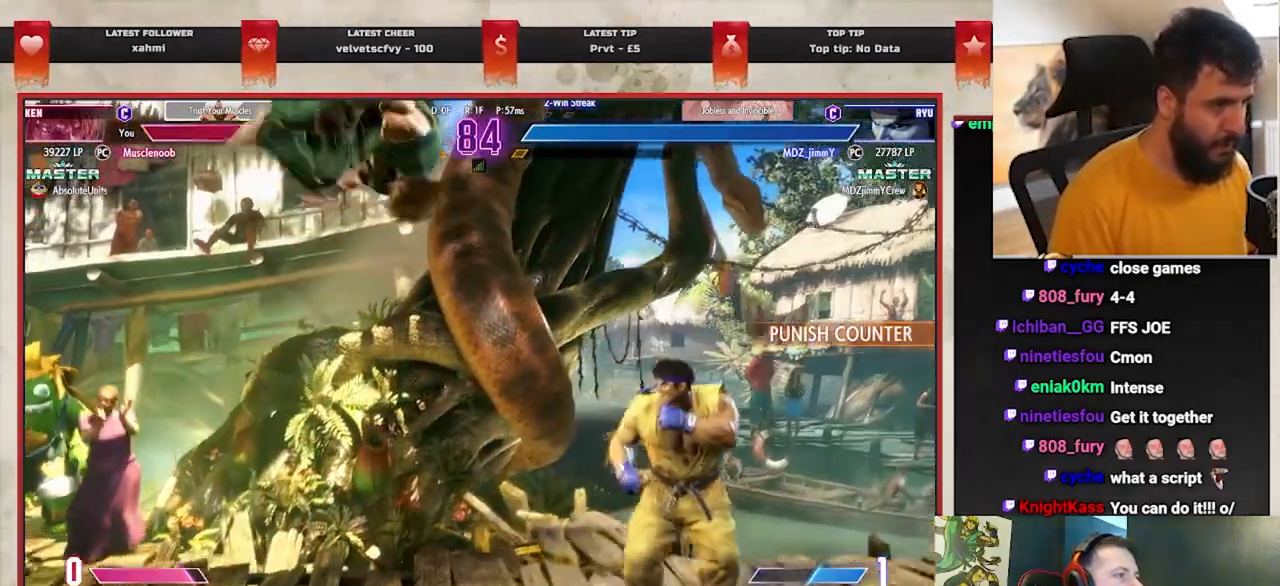
{"buttons": [], "left_stick": "left", "events": [[117, "R1", "down"], [350, "left_stick", "left"], [383, "R1", "up"]]}
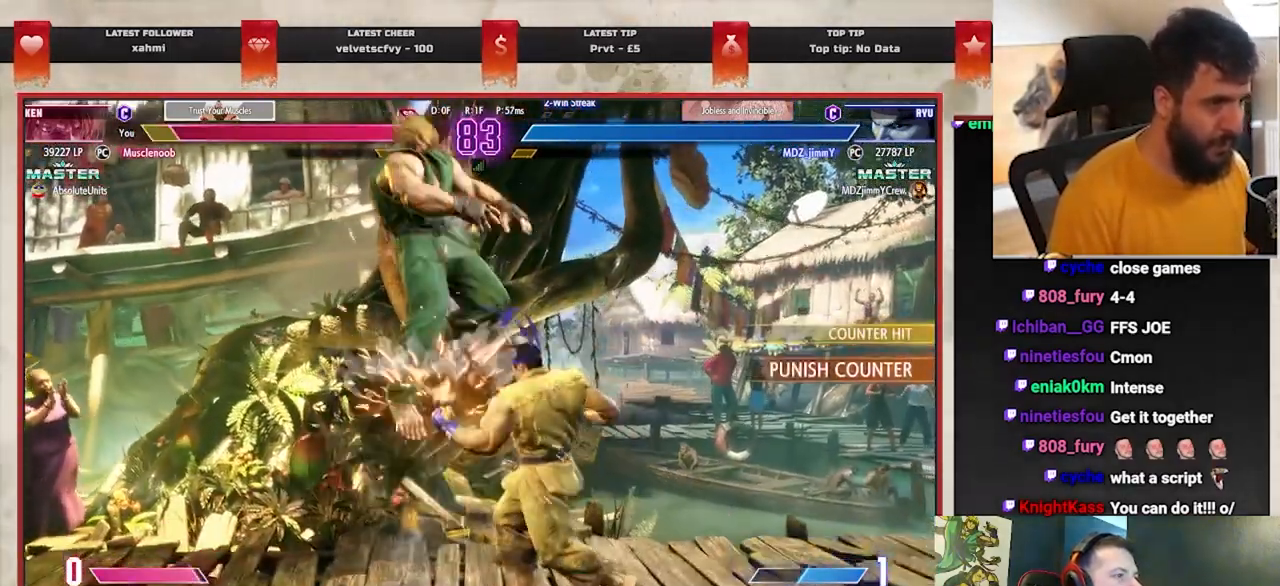
{"buttons": [], "left_stick": "left", "events": []}
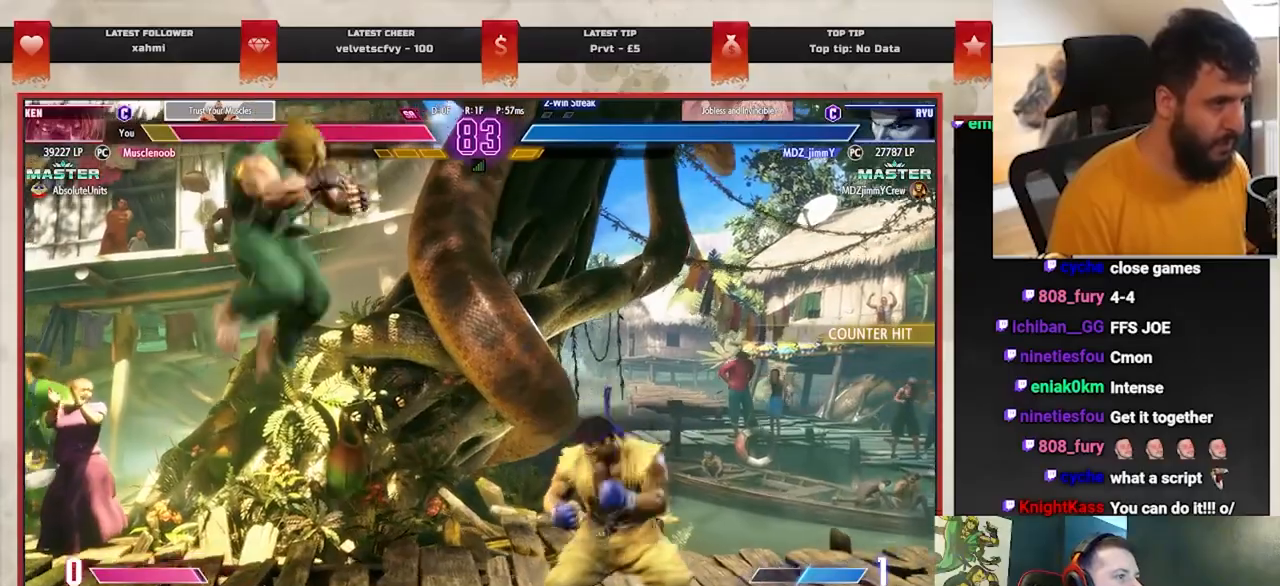
{"buttons": [], "left_stick": "right", "events": [[317, "left_stick", "right"]]}
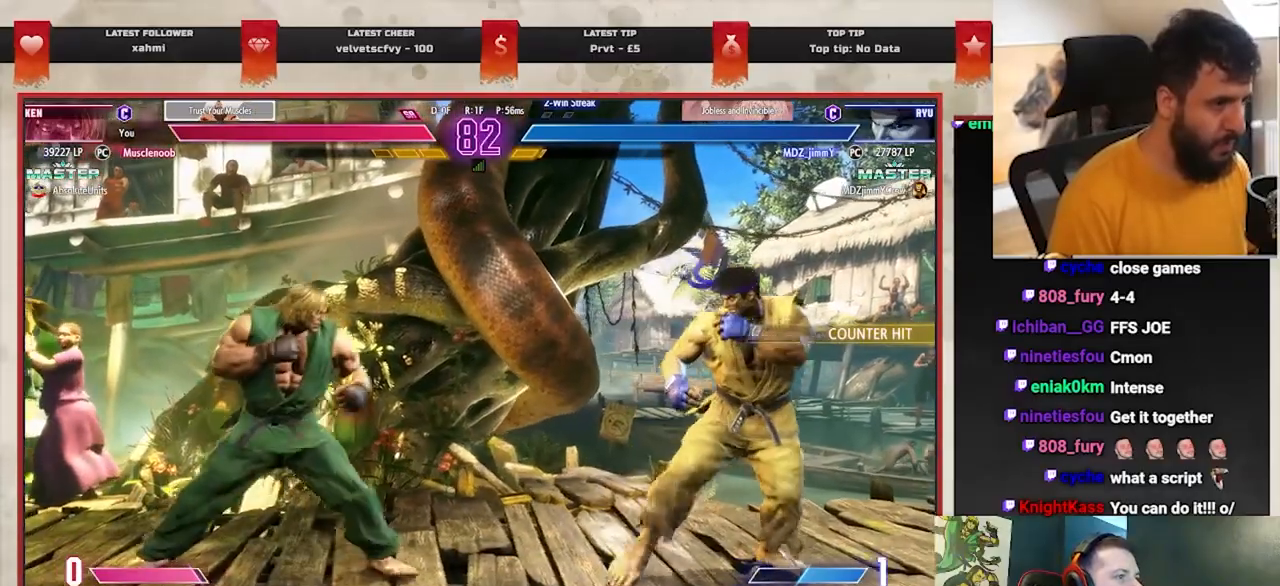
{"buttons": [], "left_stick": "down-left", "events": [[83, "left_stick", "down-left"], [250, "left_stick", "right"], [467, "left_stick", "down-left"]]}
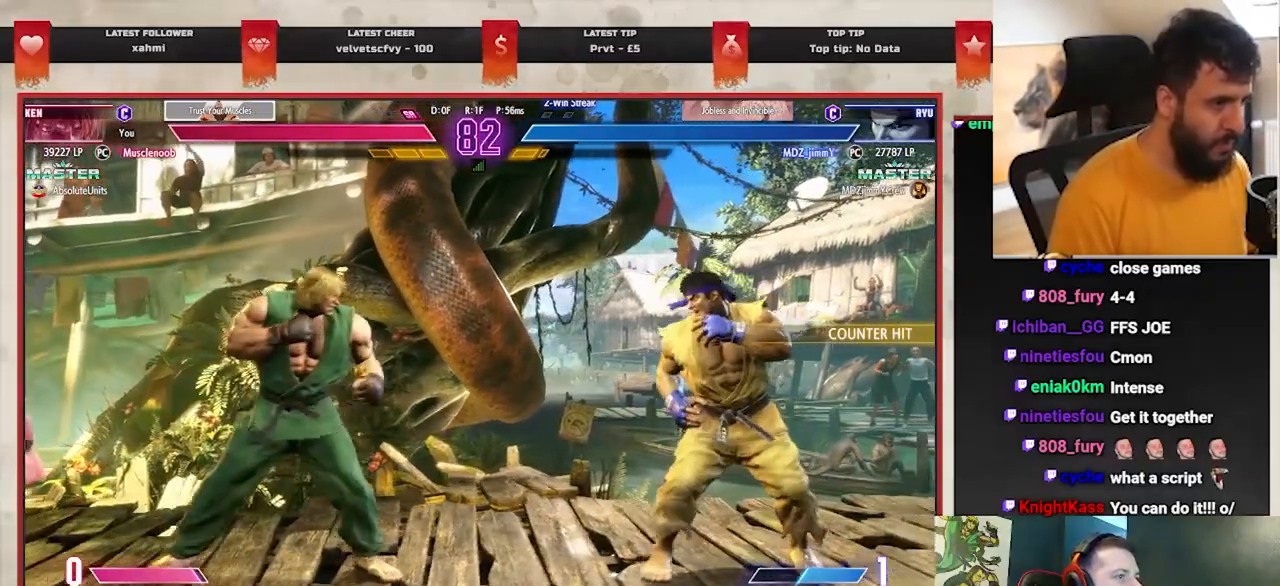
{"buttons": ["L1"], "left_stick": "down-left", "events": [[450, "L1", "down"]]}
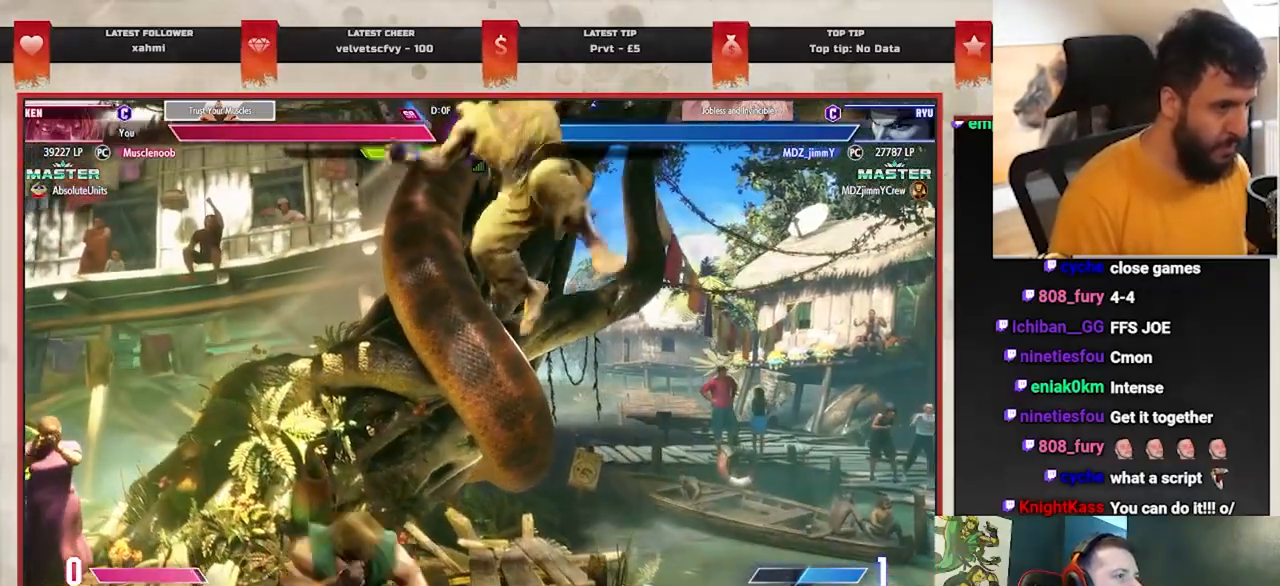
{"buttons": [], "left_stick": "center", "events": [[67, "L1", "up"], [83, "left_stick", "center"]]}
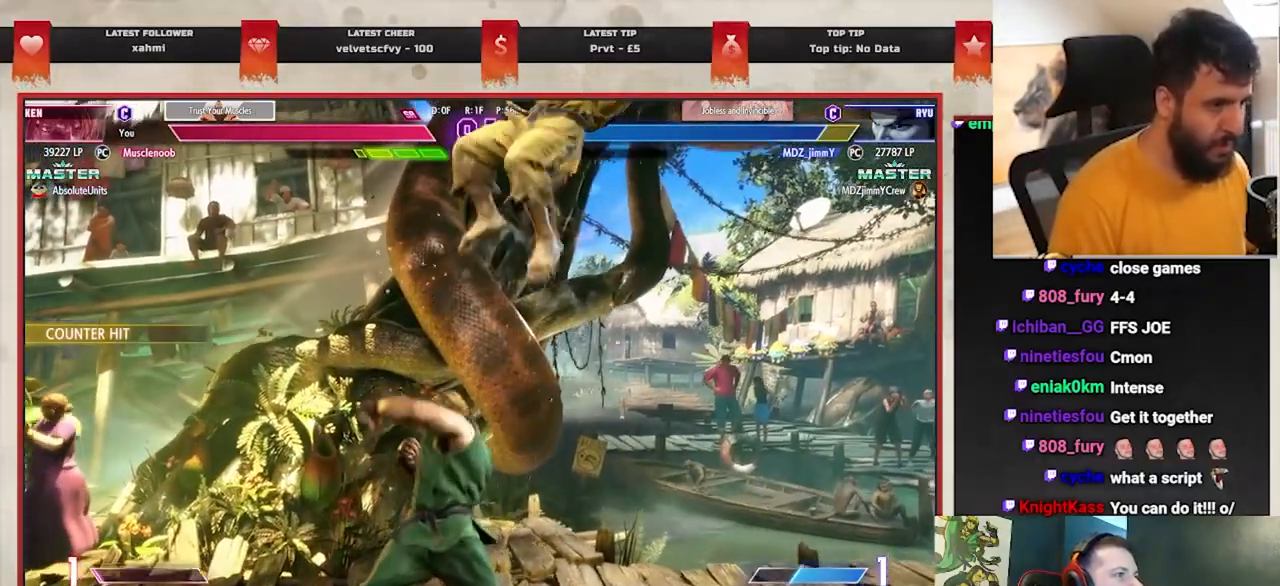
{"buttons": [], "left_stick": "right", "events": [[200, "left_stick", "down-left"], [300, "CIRCLE", "down"], [367, "left_stick", "center"], [433, "CIRCLE", "up"], [433, "left_stick", "right"]]}
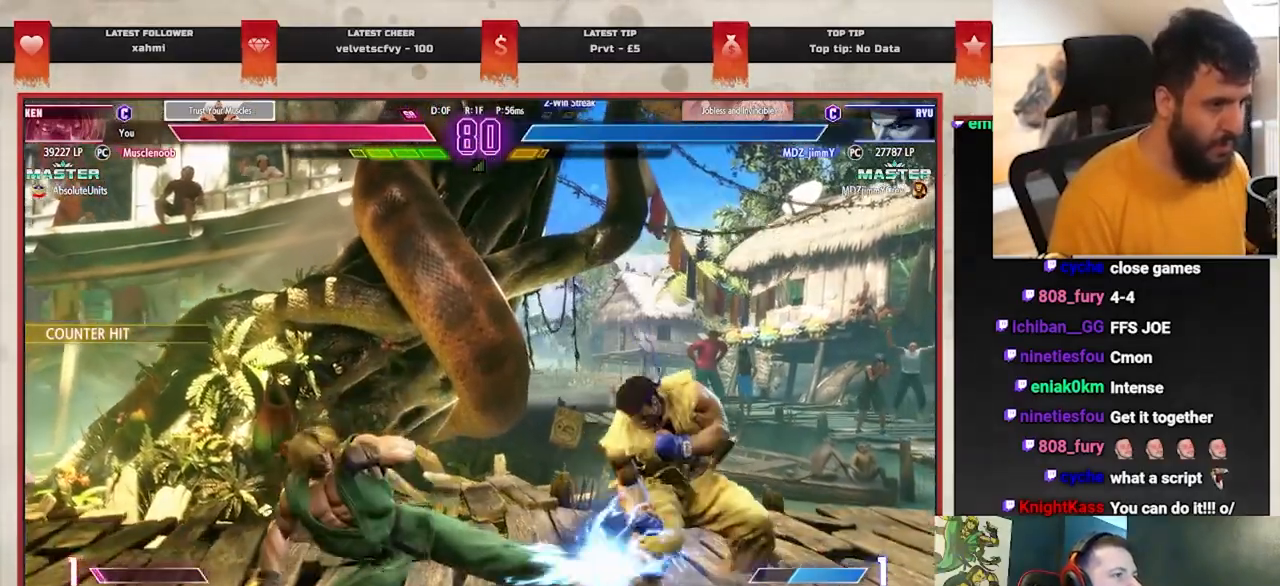
{"buttons": [], "left_stick": "center", "events": [[33, "left_stick", "center"], [83, "left_stick", "right"], [183, "left_stick", "center"]]}
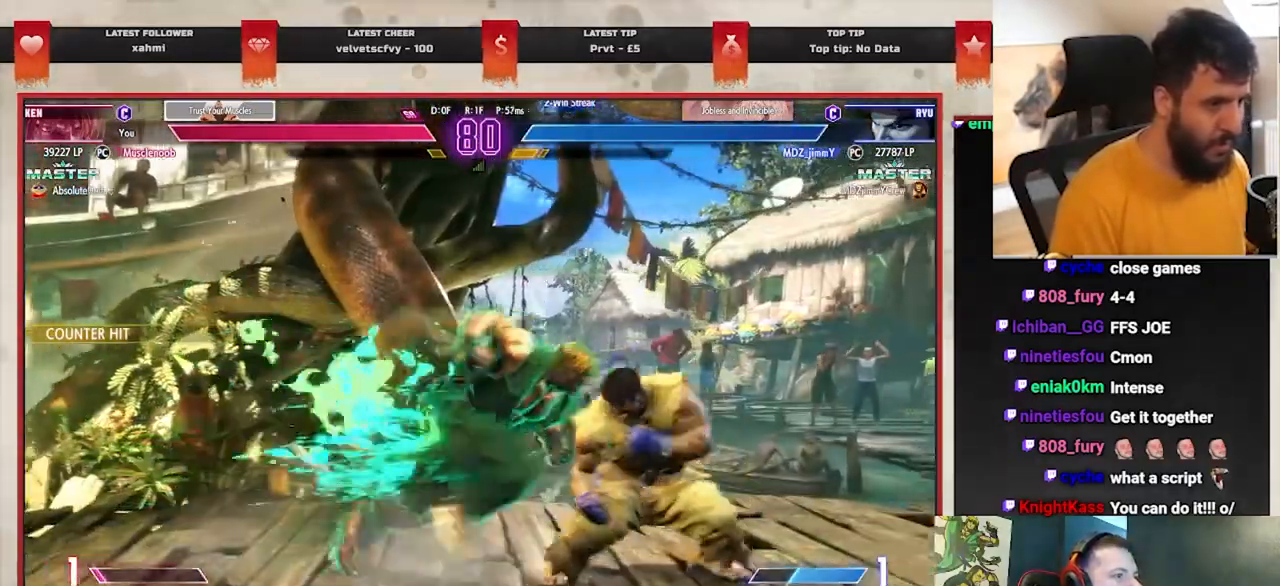
{"buttons": [], "left_stick": "center", "events": [[33, "CROSS", "down"], [33, "SQUARE", "down"], [67, "left_stick", "right"], [167, "CROSS", "up"], [167, "SQUARE", "up"], [467, "left_stick", "center"]]}
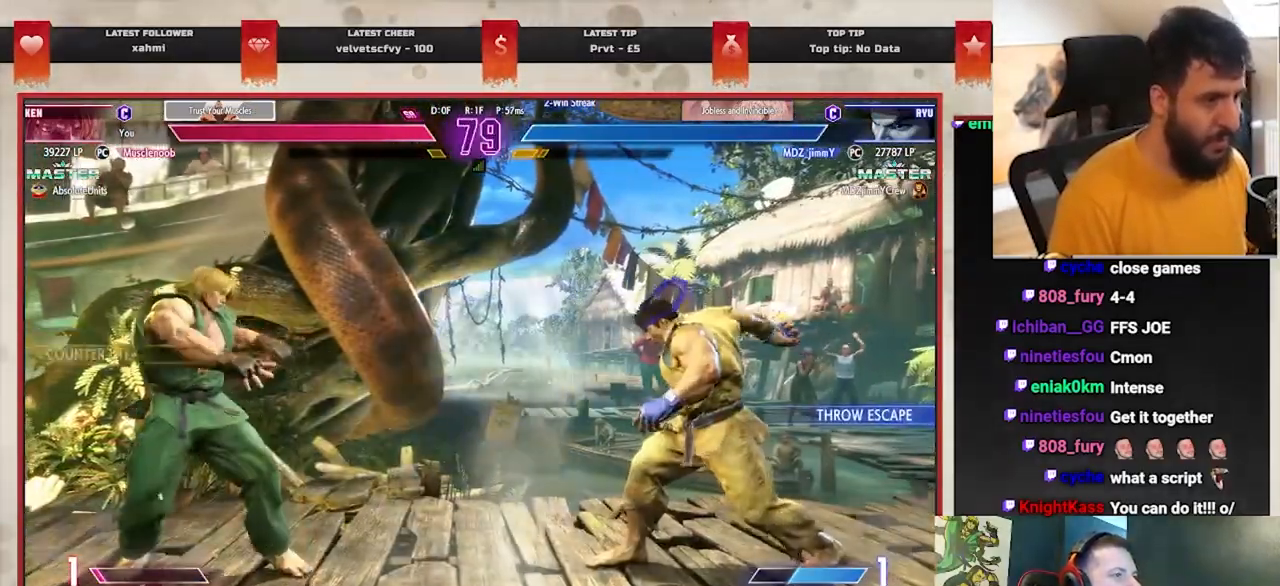
{"buttons": ["R1"], "left_stick": "center", "events": [[283, "left_stick", "down-left"], [400, "left_stick", "down-right"], [467, "R1", "down"], [483, "left_stick", "center"]]}
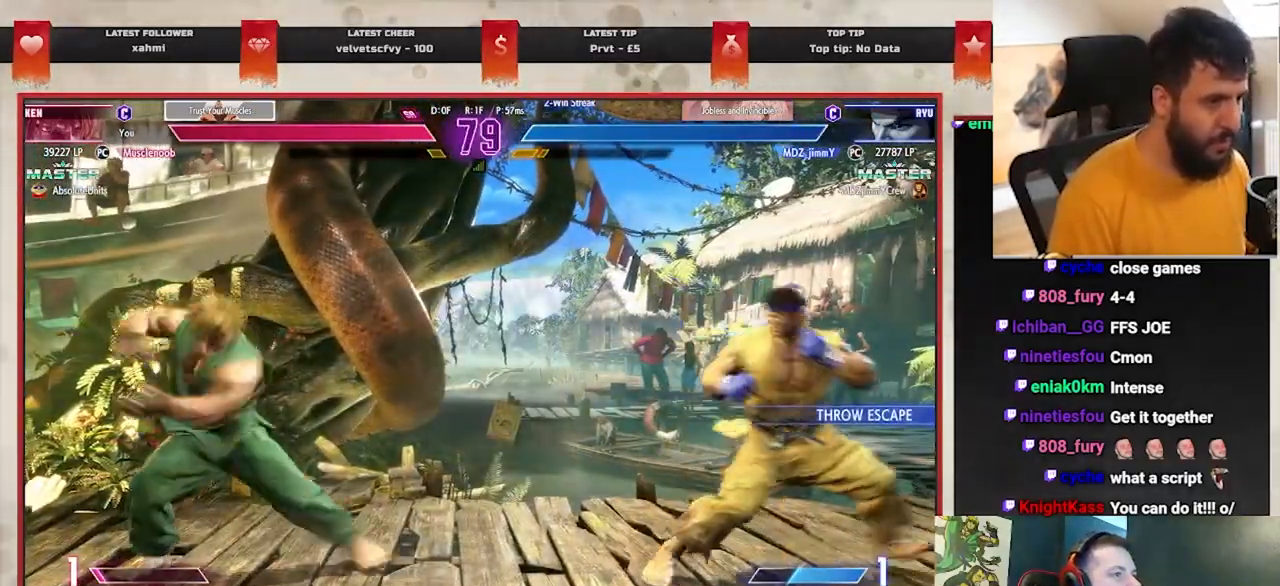
{"buttons": [], "left_stick": "down-left", "events": [[33, "R1", "up"], [83, "R1", "down"], [167, "R1", "up"], [217, "R1", "down"], [267, "R1", "up"], [400, "left_stick", "down-left"]]}
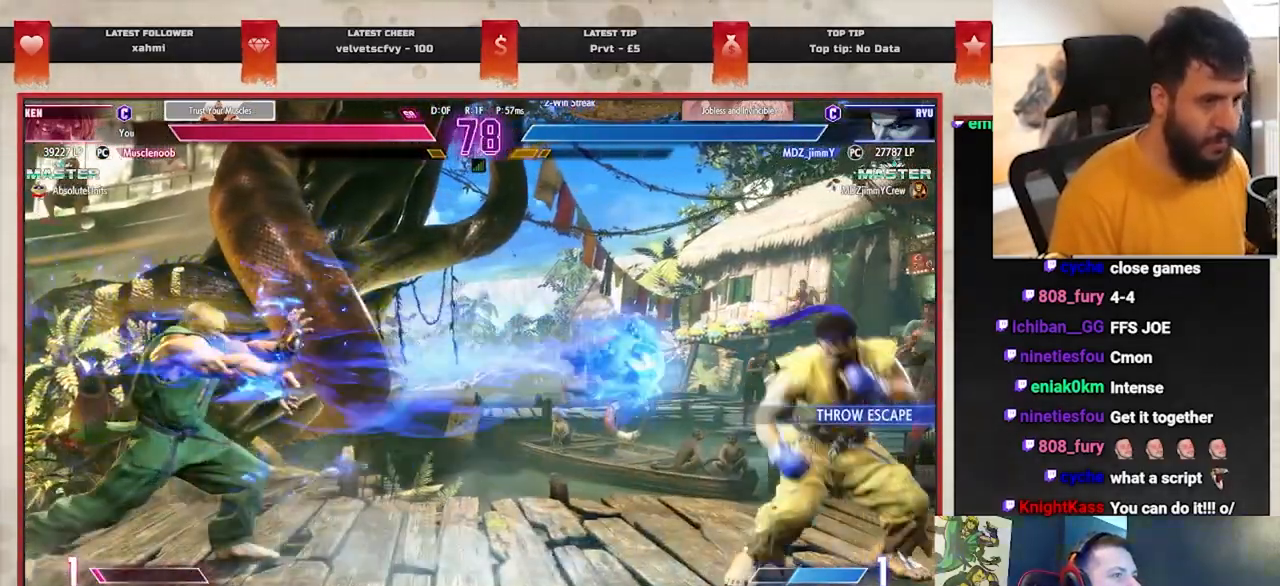
{"buttons": [], "left_stick": "center", "events": [[133, "left_stick", "right"], [233, "R1", "down"], [233, "left_stick", "center"], [317, "R1", "up"], [367, "R1", "down"], [450, "R1", "up"]]}
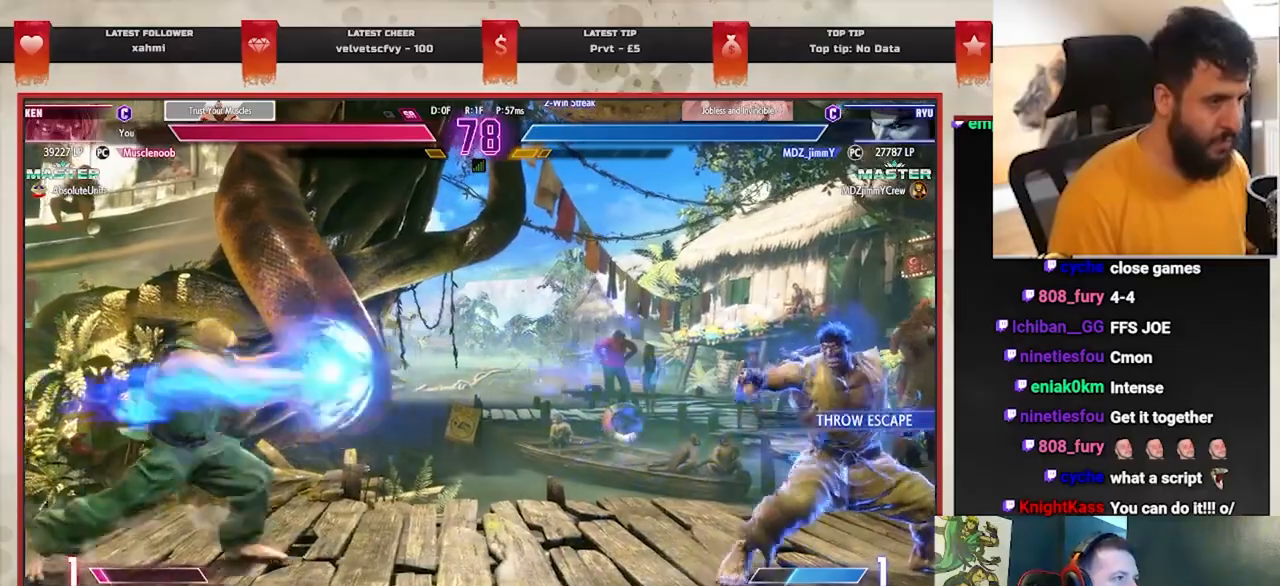
{"buttons": [], "left_stick": "left", "events": [[117, "left_stick", "left"]]}
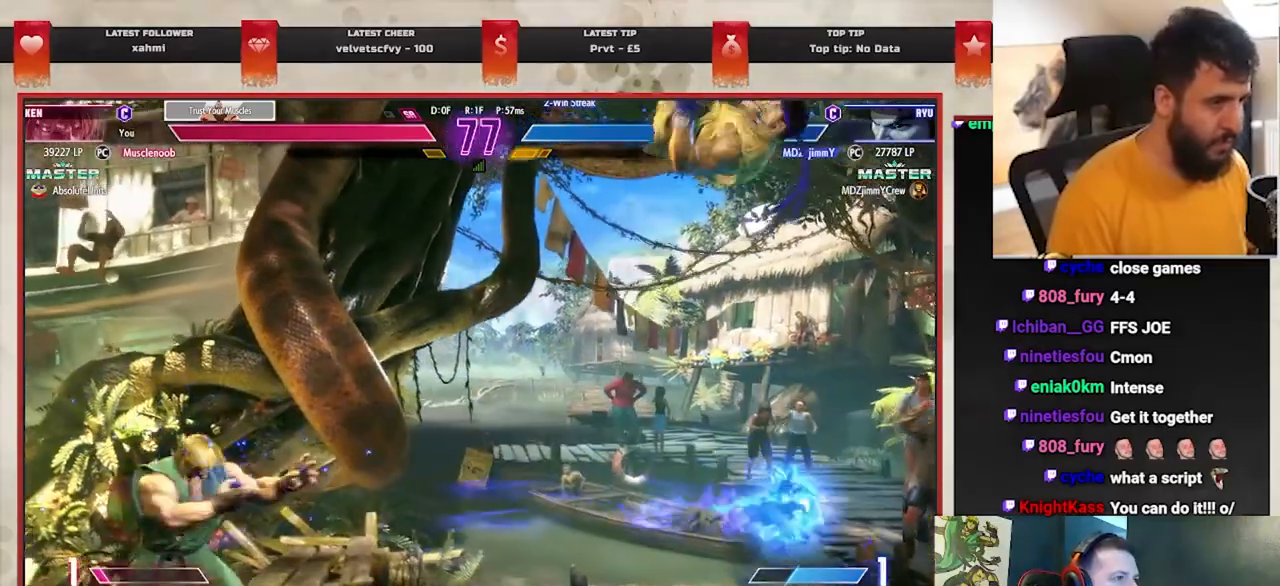
{"buttons": [], "left_stick": "left", "events": []}
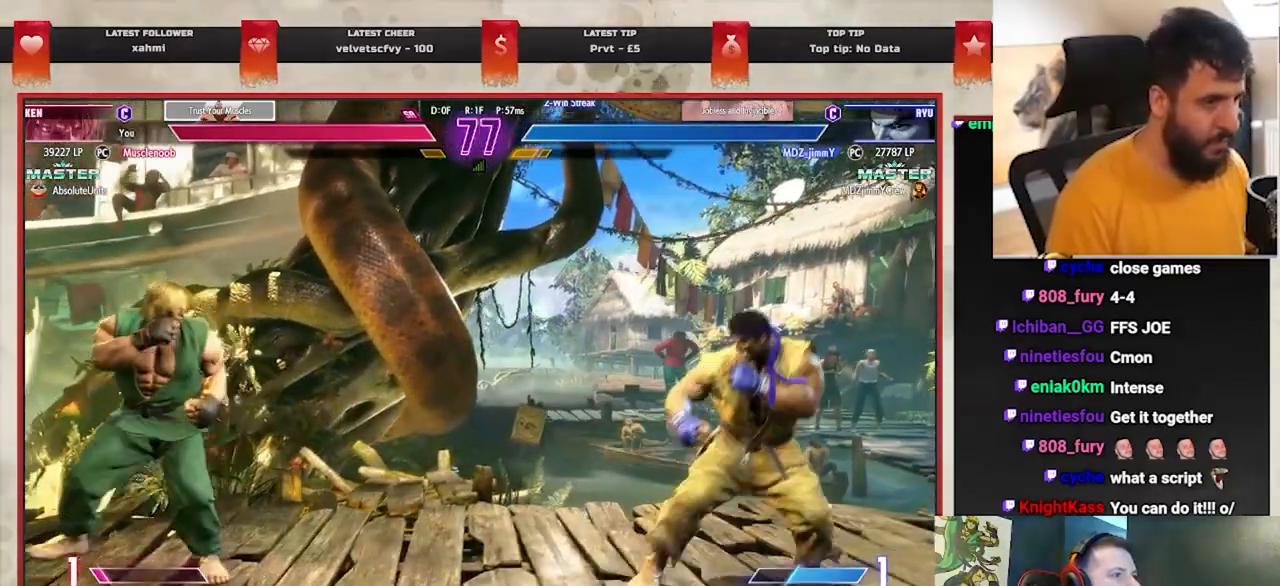
{"buttons": [], "left_stick": "left", "events": [[183, "left_stick", "right"], [417, "left_stick", "left"]]}
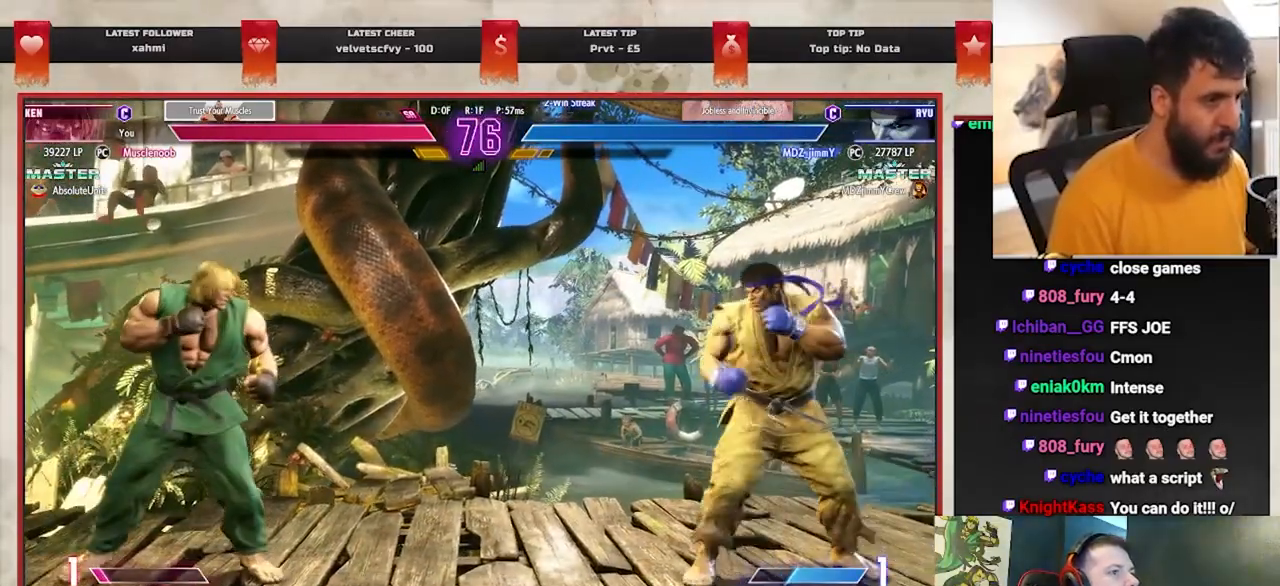
{"buttons": [], "left_stick": "left", "events": [[217, "left_stick", "right"], [483, "left_stick", "left"]]}
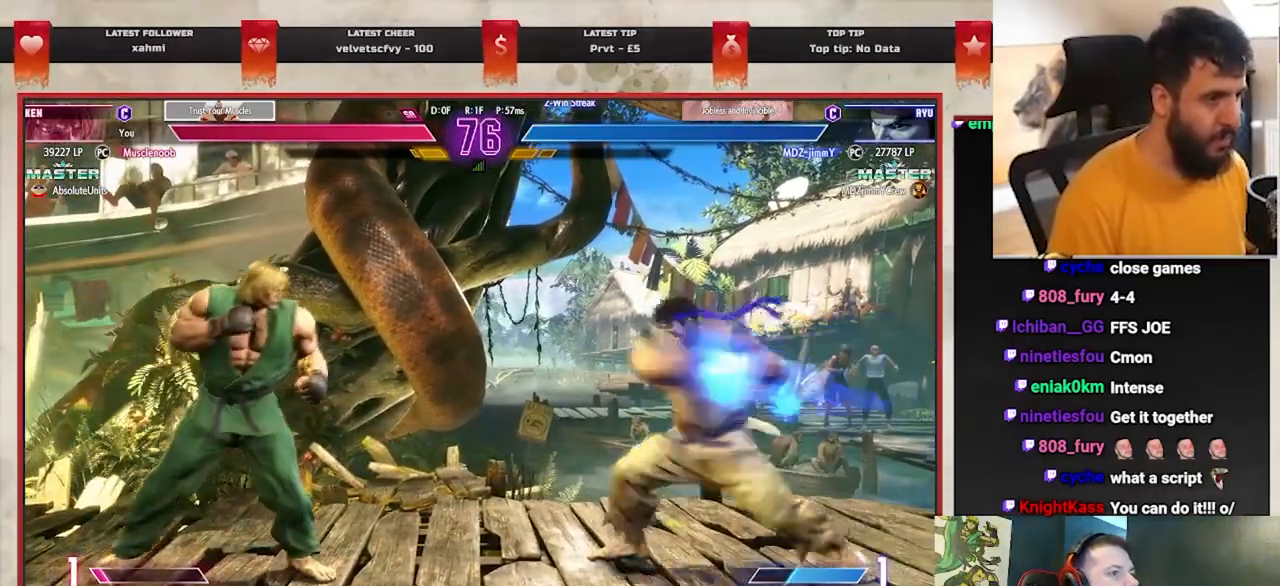
{"buttons": [], "left_stick": "left", "events": [[133, "CIRCLE", "down"], [133, "TRIANGLE", "down"], [383, "CIRCLE", "up"], [383, "TRIANGLE", "up"]]}
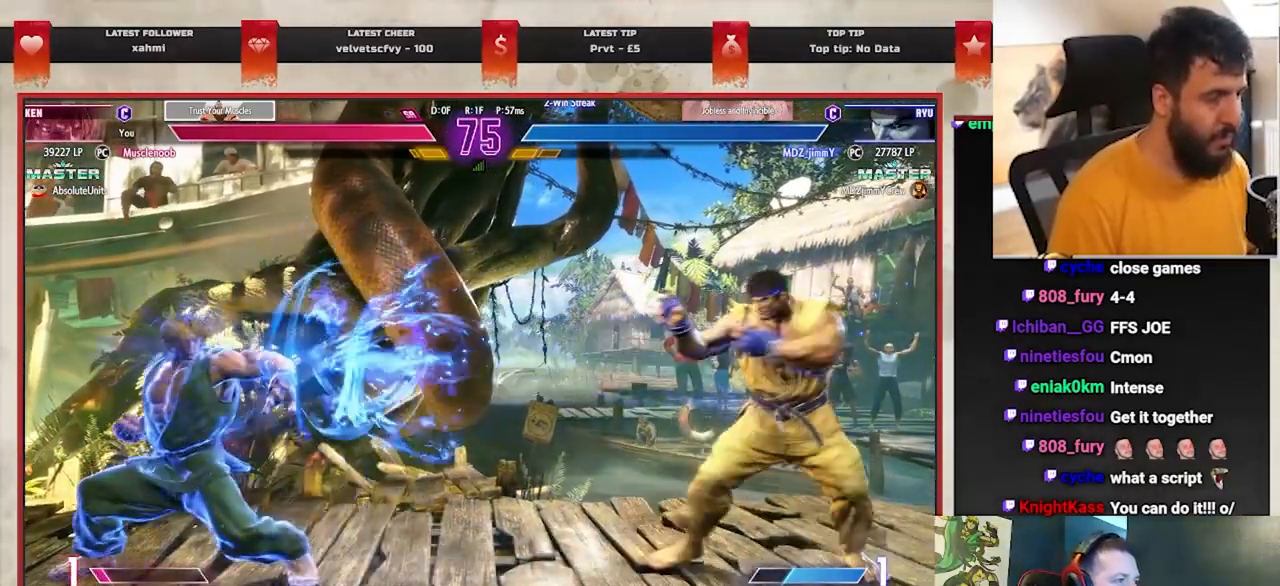
{"buttons": ["CIRCLE", "TRIANGLE"], "left_stick": "left", "events": [[200, "left_stick", "center"], [267, "left_stick", "right"], [350, "CIRCLE", "down"], [417, "left_stick", "left"], [433, "TRIANGLE", "down"]]}
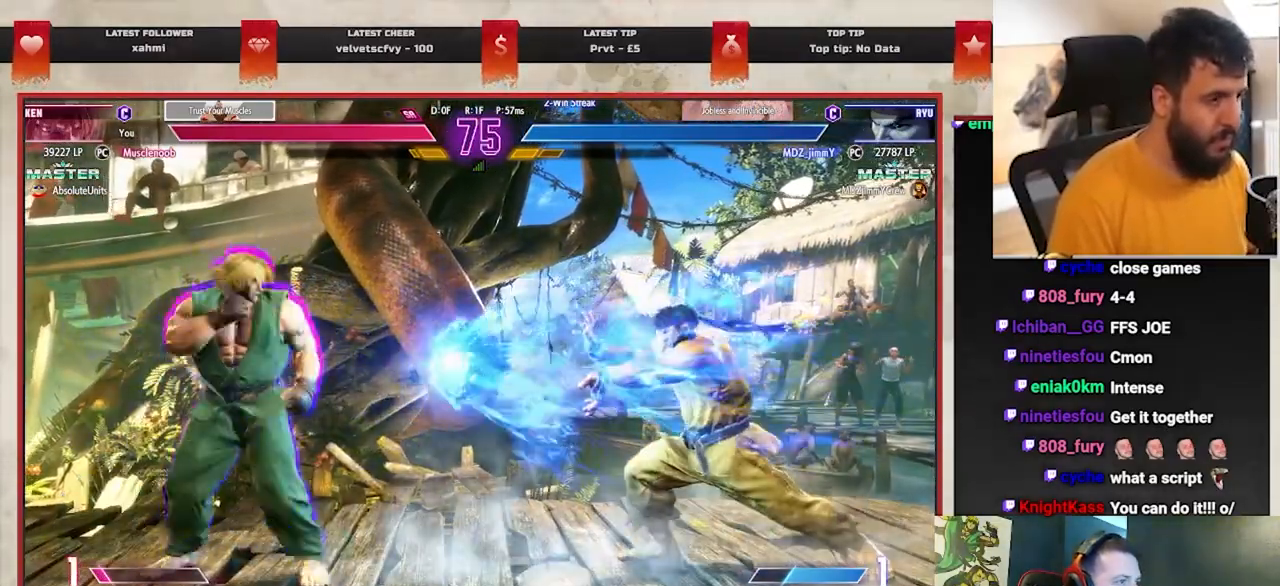
{"buttons": ["CIRCLE"], "left_stick": "left", "events": [[317, "TRIANGLE", "up"]]}
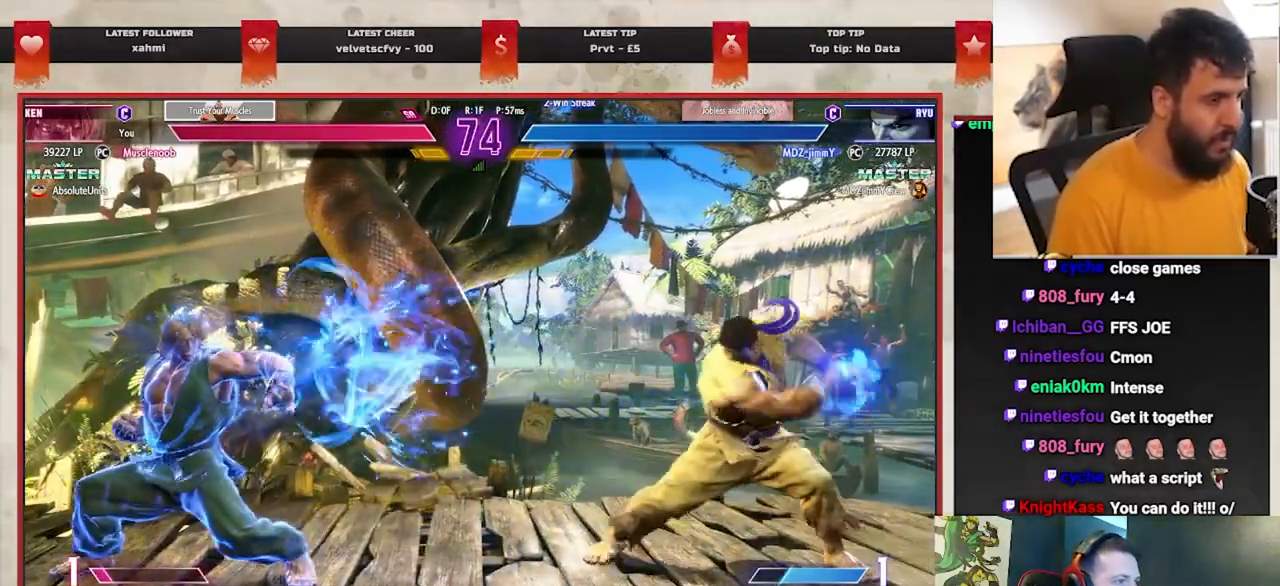
{"buttons": [], "left_stick": "center", "events": [[133, "left_stick", "center"], [183, "left_stick", "right"], [267, "TRIANGLE", "down"], [333, "left_stick", "center"], [467, "CIRCLE", "up"], [467, "TRIANGLE", "up"]]}
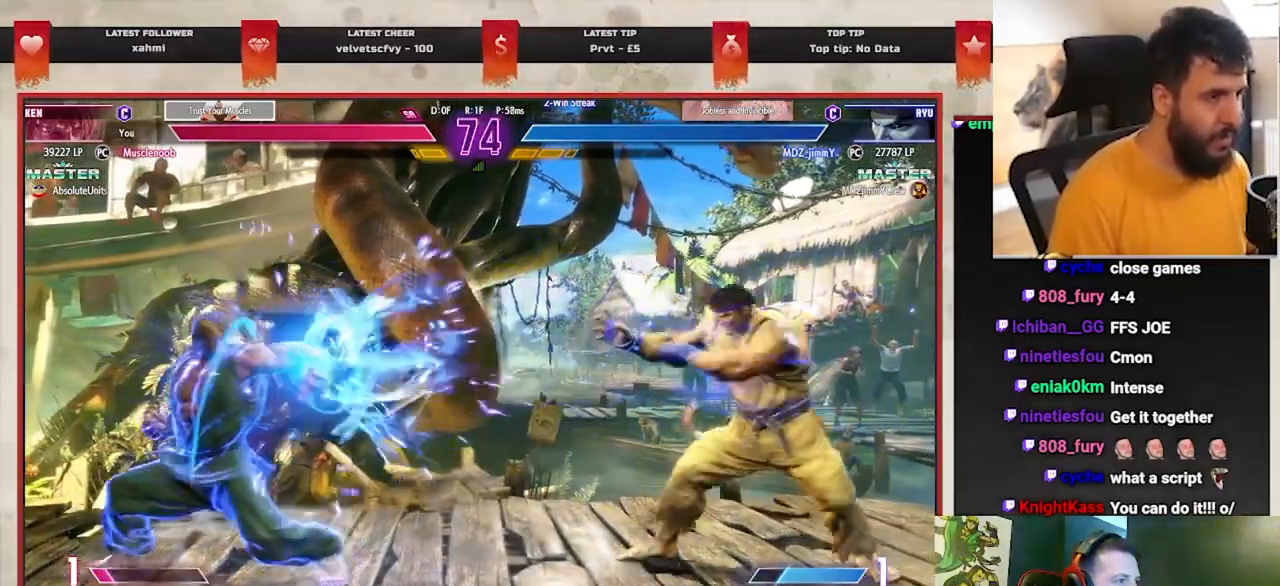
{"buttons": ["CIRCLE", "TRIANGLE"], "left_stick": "center", "events": [[117, "left_stick", "right"], [417, "left_stick", "center"], [500, "CIRCLE", "down"], [500, "TRIANGLE", "down"]]}
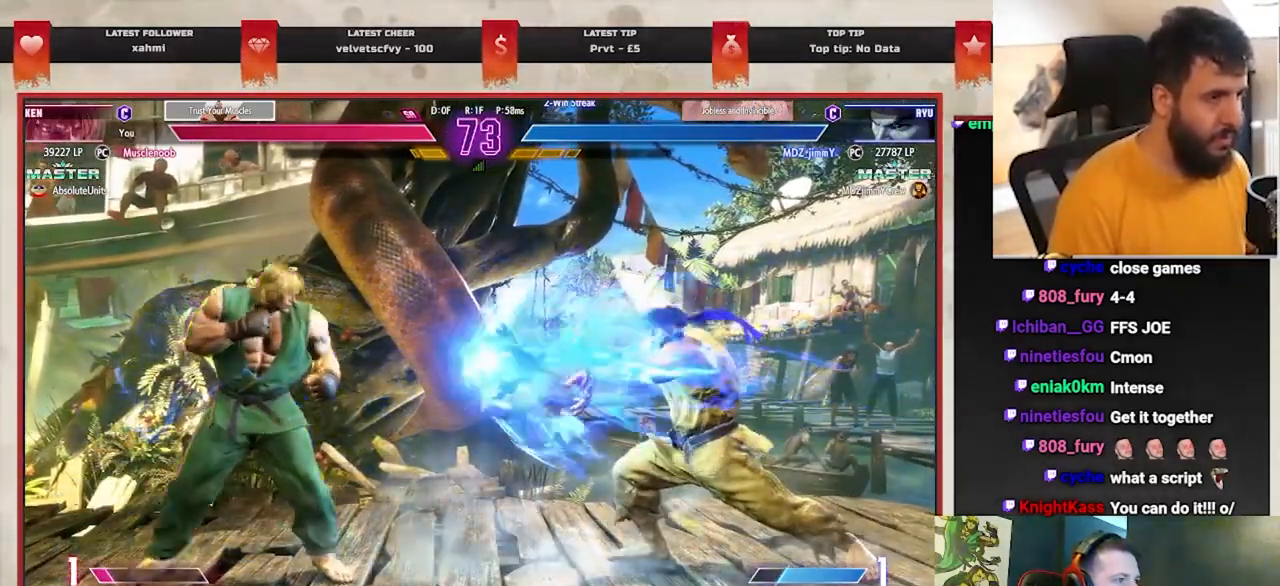
{"buttons": [], "left_stick": "down-left", "events": [[350, "CIRCLE", "up"], [350, "TRIANGLE", "up"], [483, "left_stick", "down-left"]]}
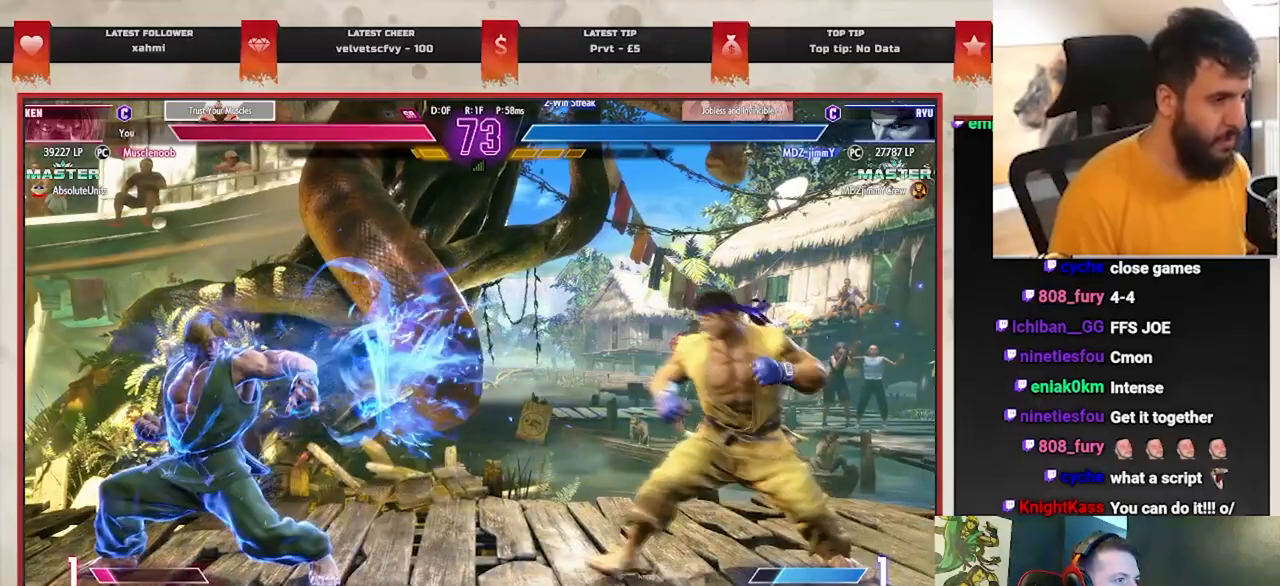
{"buttons": [], "left_stick": "down-left", "events": []}
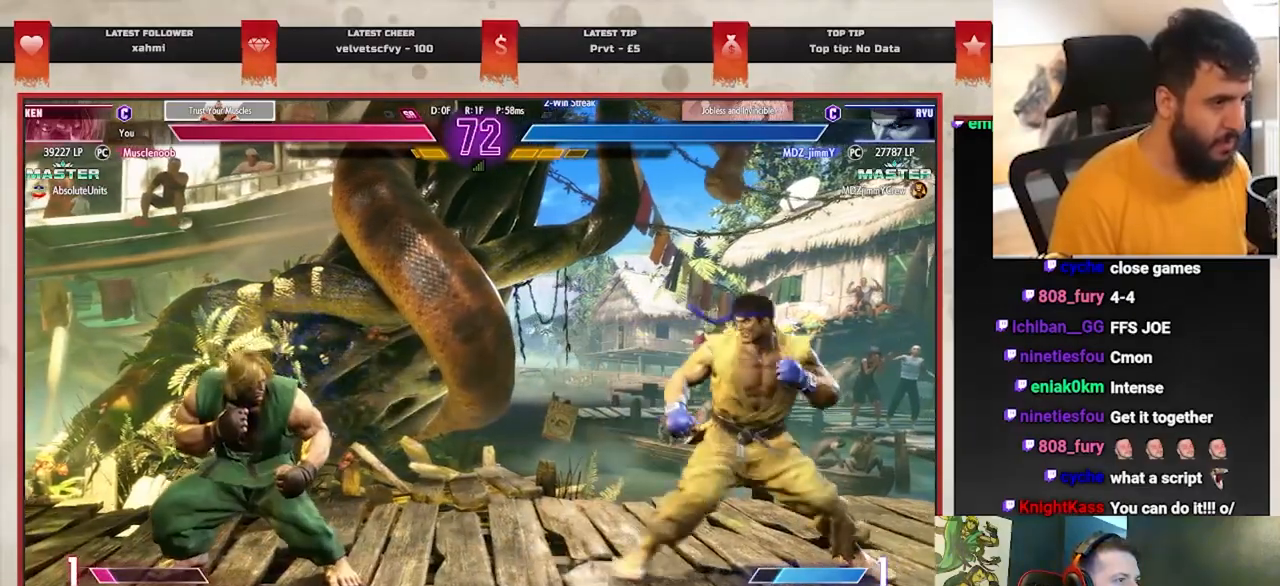
{"buttons": [], "left_stick": "down-left", "events": []}
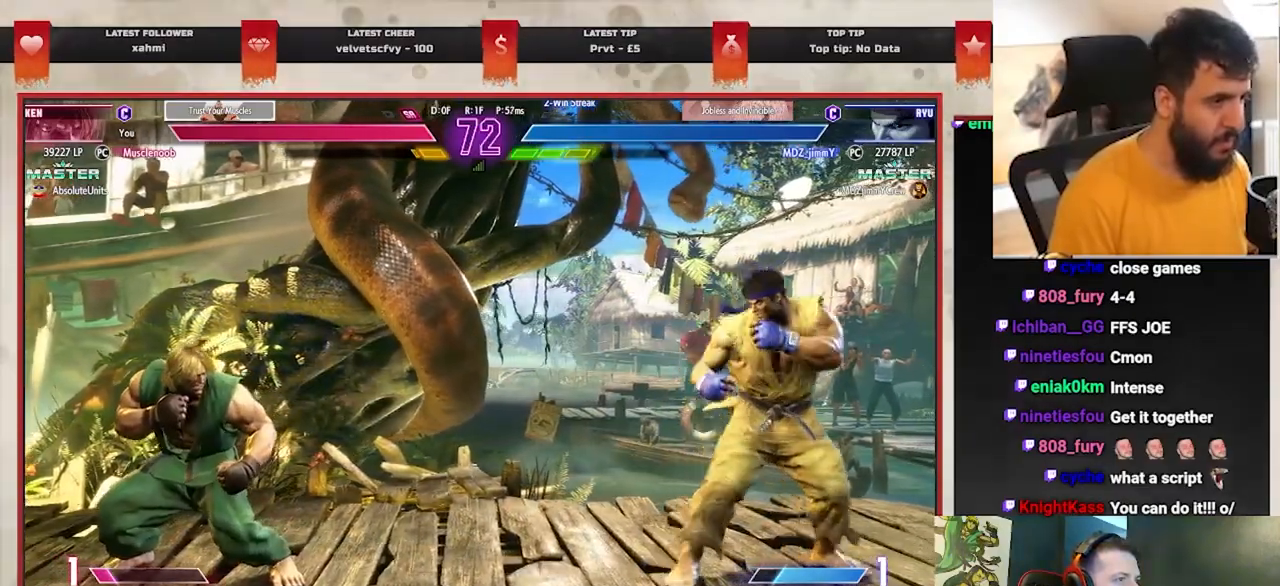
{"buttons": [], "left_stick": "right", "events": [[17, "left_stick", "right"], [217, "left_stick", "left"], [433, "left_stick", "right"]]}
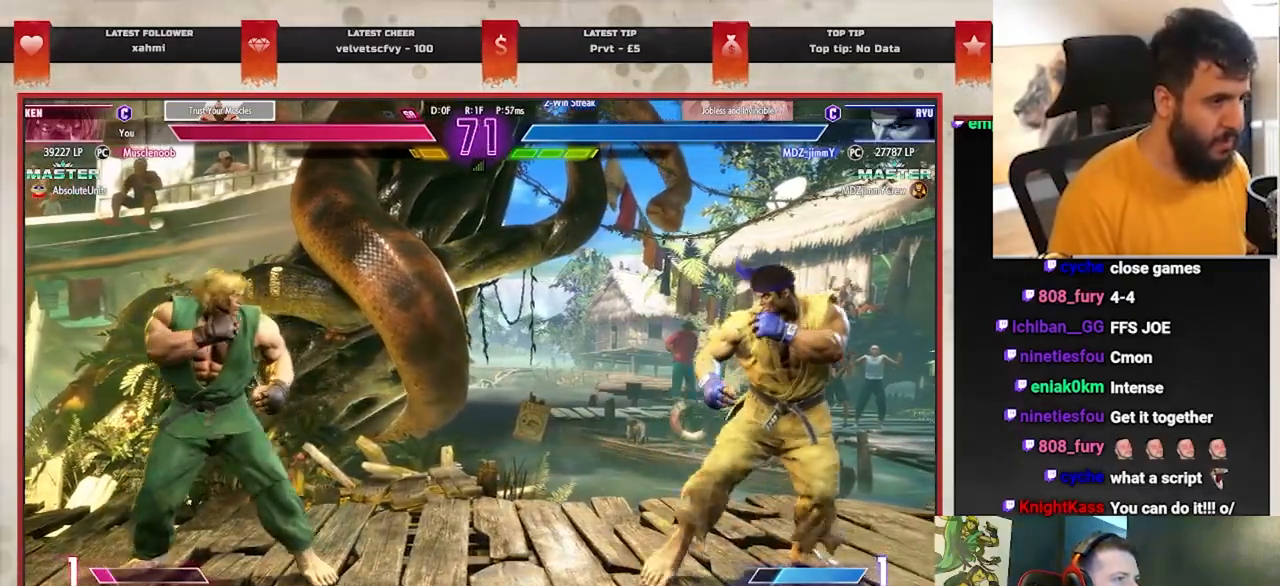
{"buttons": [], "left_stick": "right", "events": [[250, "left_stick", "left"], [433, "left_stick", "center"], [483, "left_stick", "right"]]}